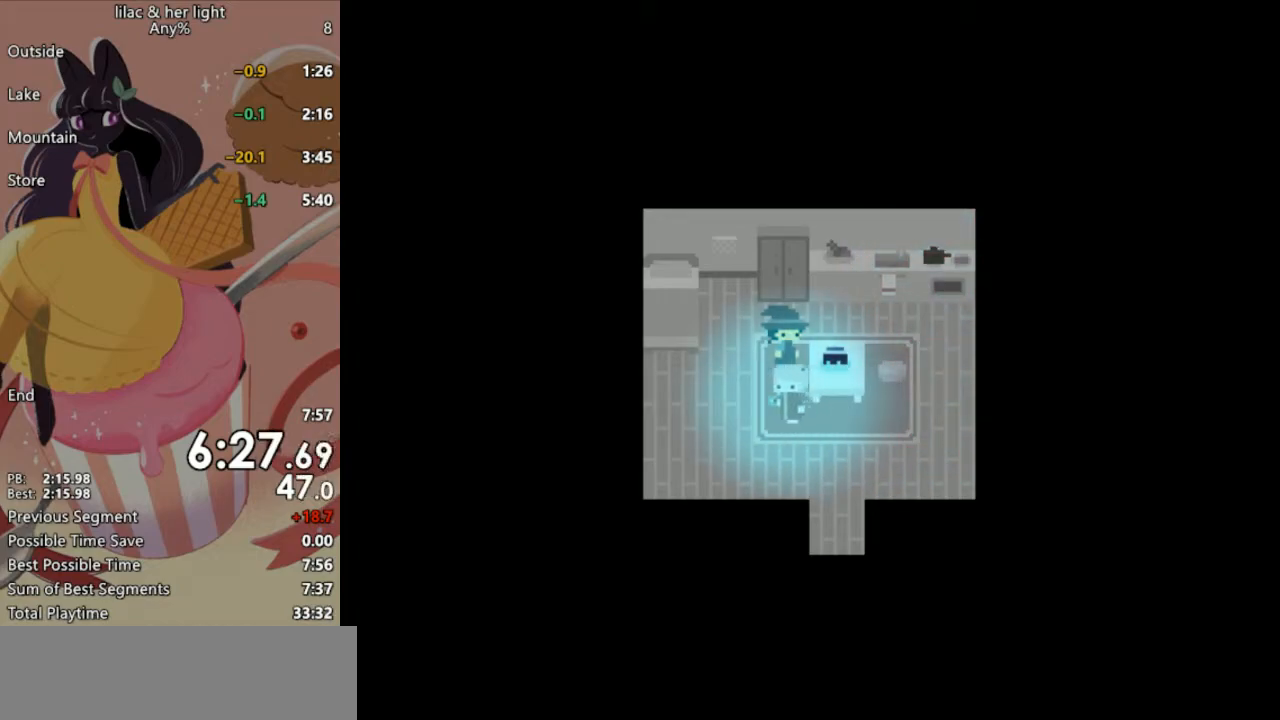
Gameplay with keyboard; each line is a JSON object with the keys held at the frame after it. "events" lists presses ("down") and releases ("up") of "c", "ctrl_l", "ctrl_r", "down", "escape", "left", "return", "right", "shift", "space", "up", "x" and "z" between this image and that frame as [ms after this image, input, new state], when the widget could be followed in between. No other keys are recorded. Mouse input is not recorded. Not read: other_keys.
{"keys": ["shift", "z"], "events": [[133, "z", "down"], [167, "up", "up"]]}
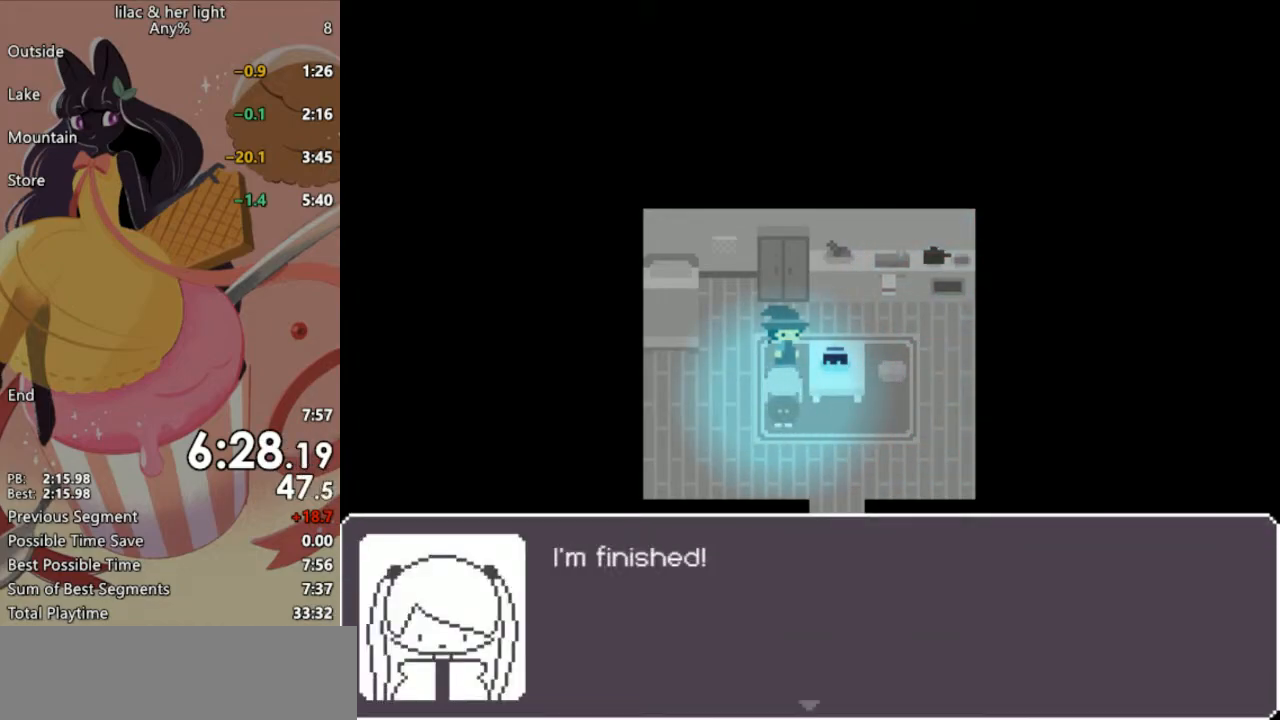
{"keys": ["shift", "z"], "events": []}
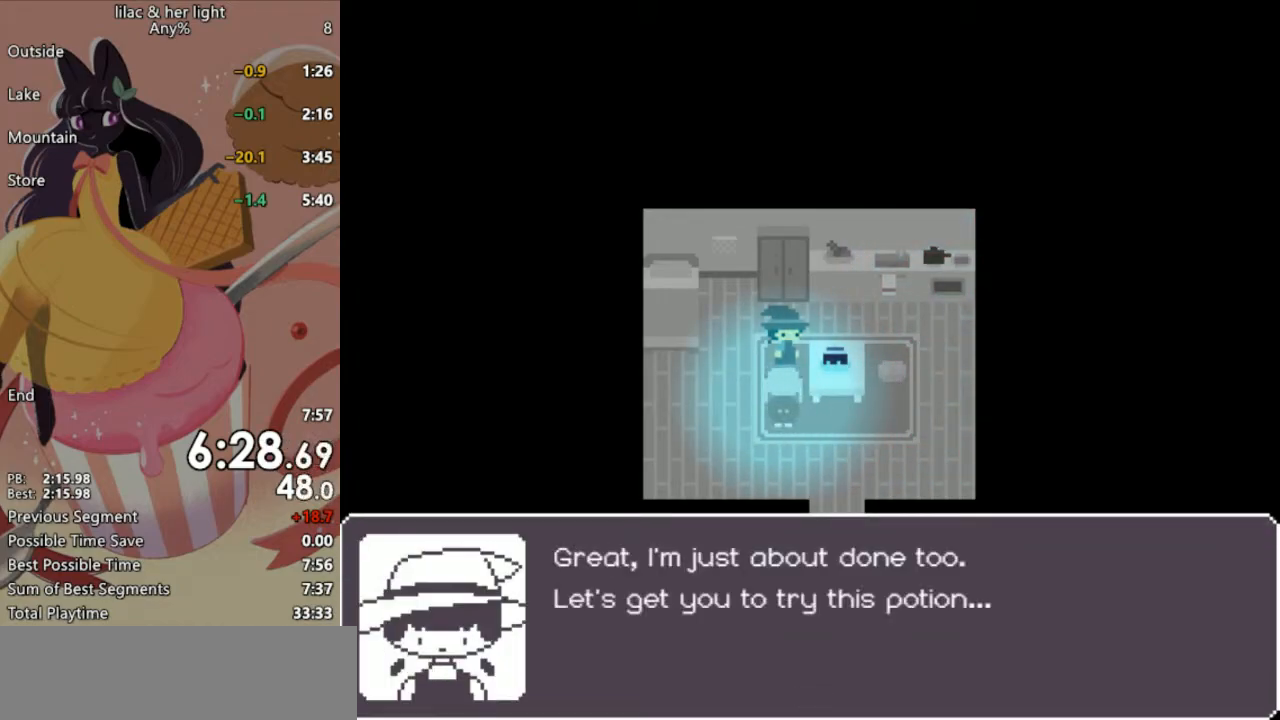
{"keys": ["shift", "z"], "events": []}
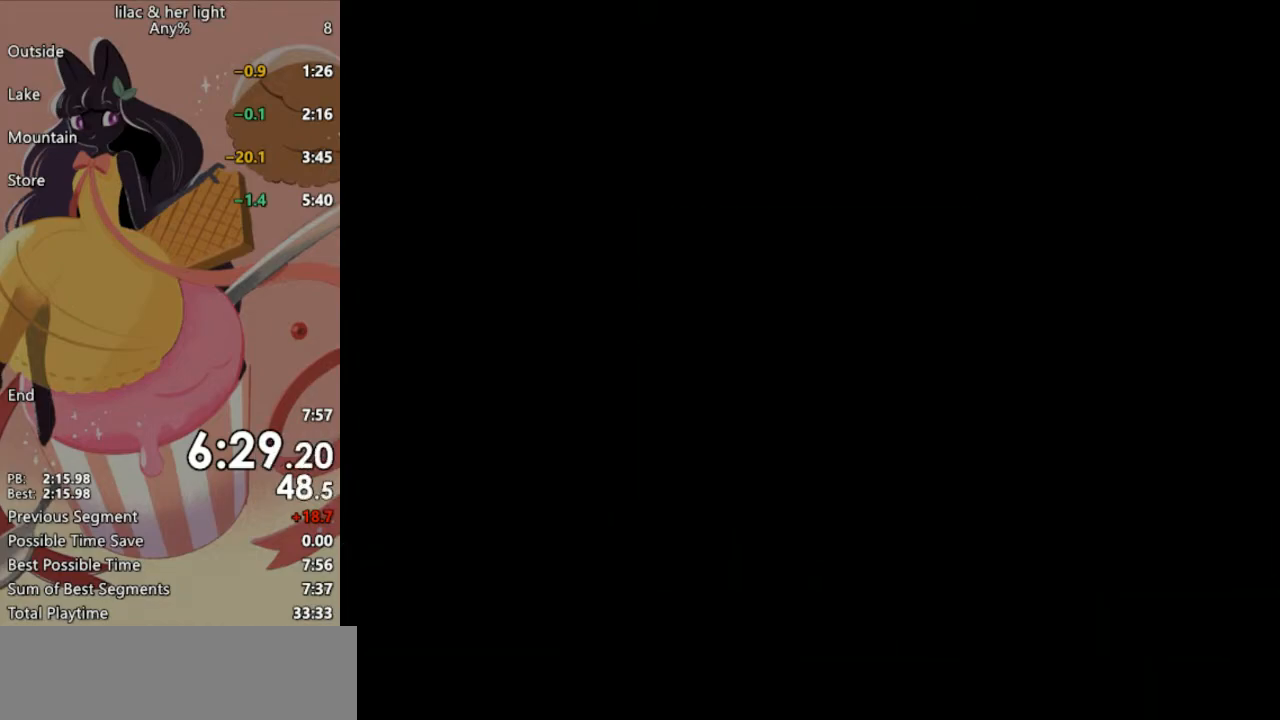
{"keys": ["shift", "z"], "events": []}
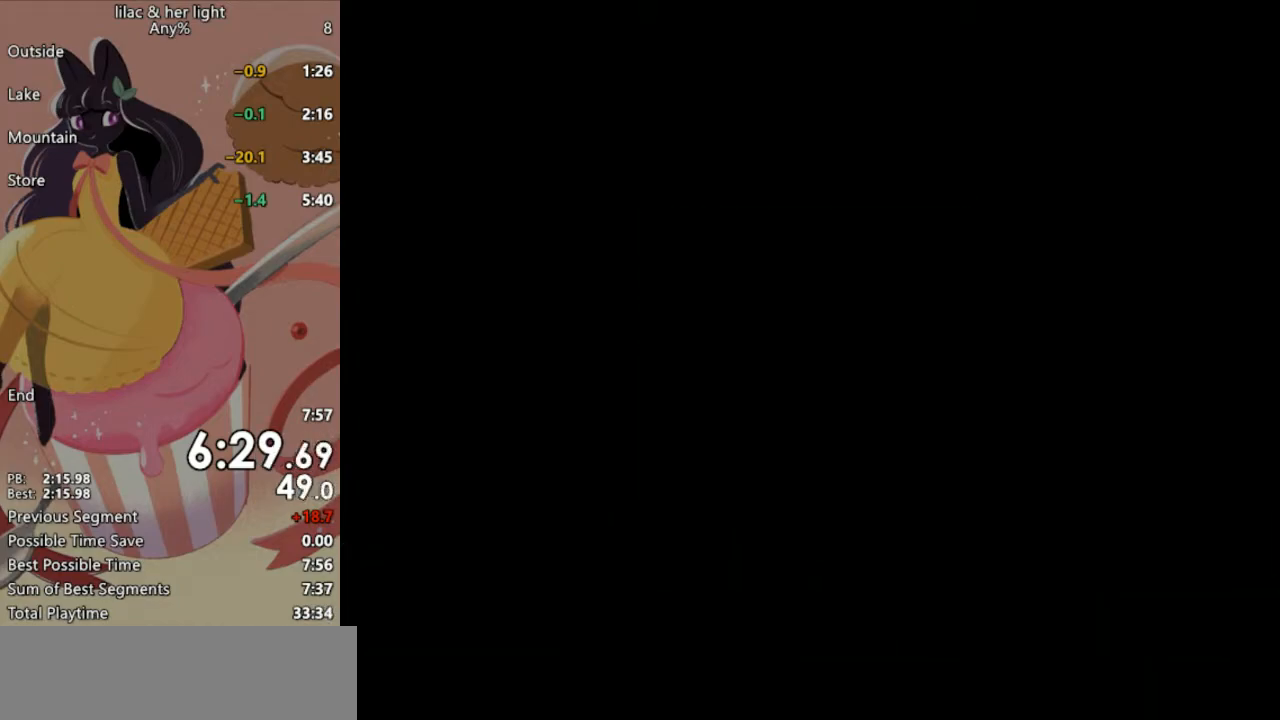
{"keys": ["shift", "z"], "events": []}
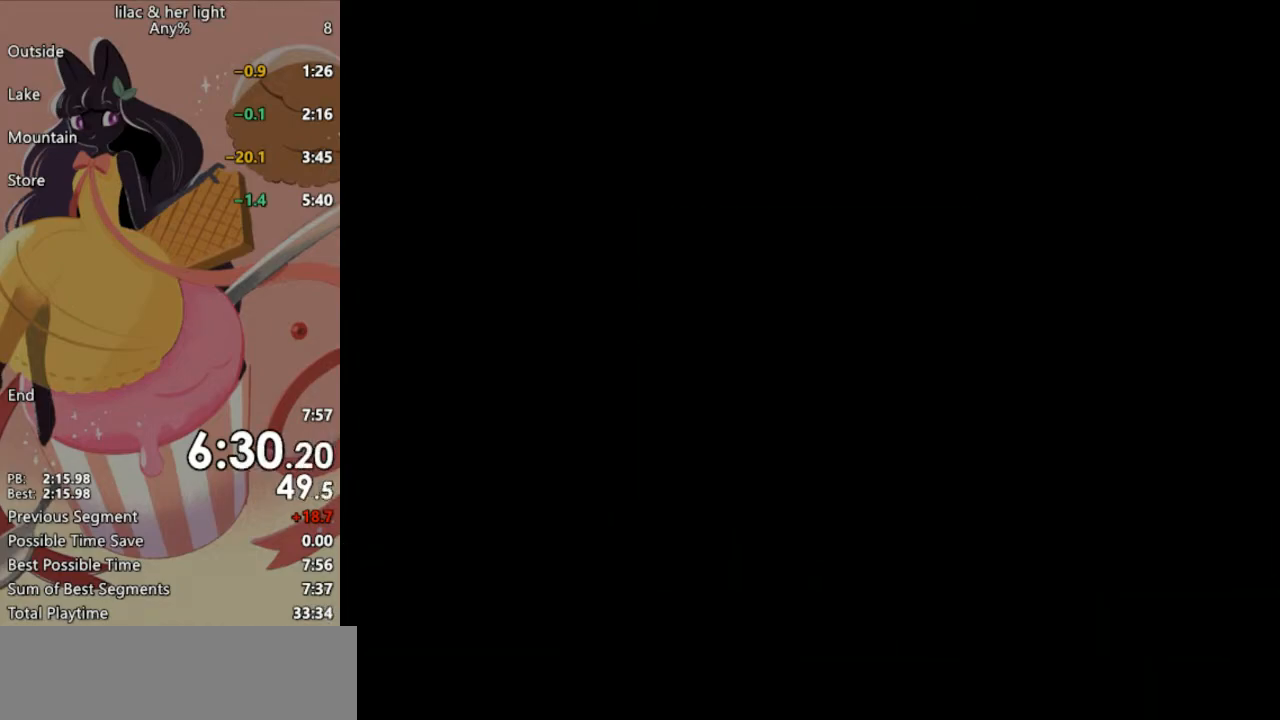
{"keys": ["shift", "z"], "events": []}
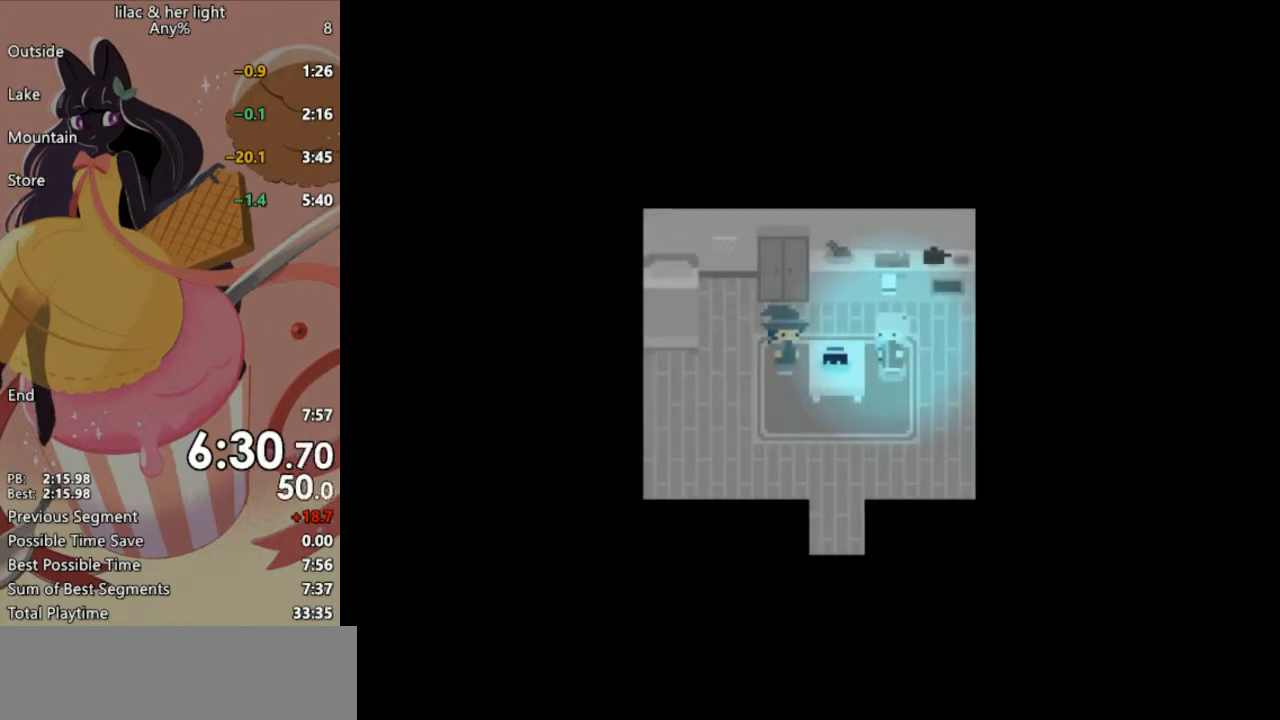
{"keys": ["shift", "z"], "events": []}
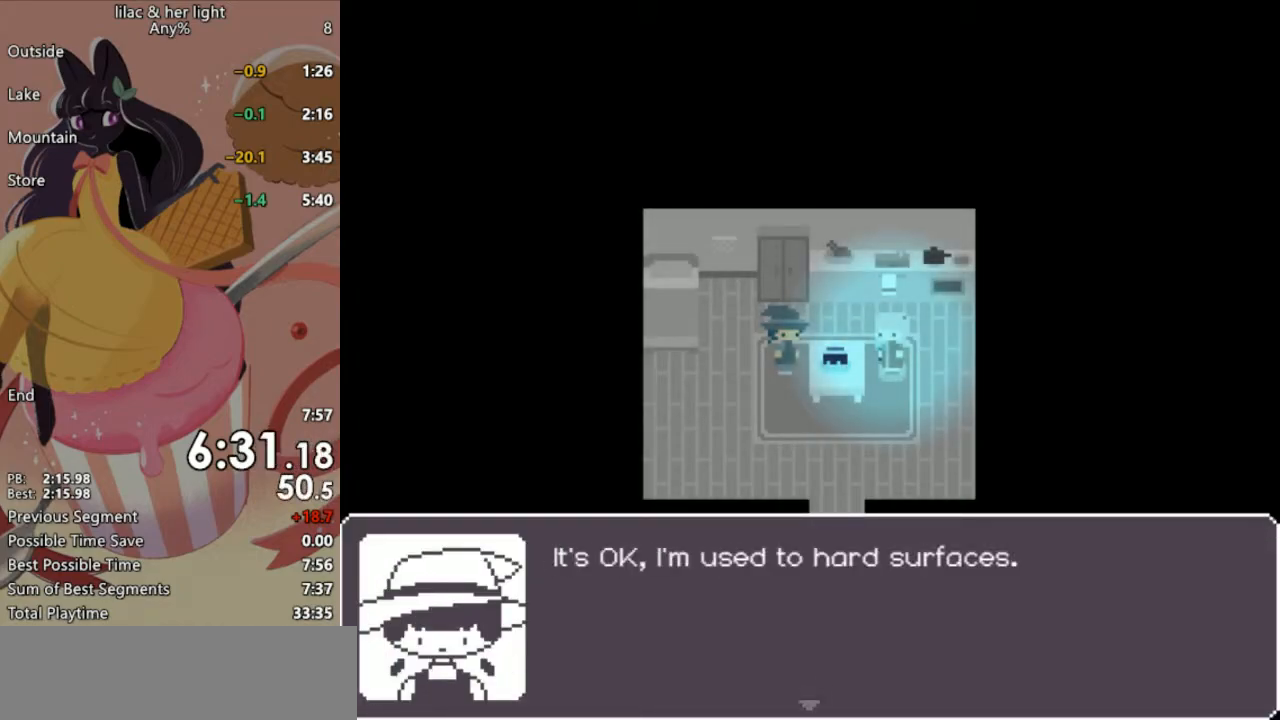
{"keys": ["shift", "z"], "events": []}
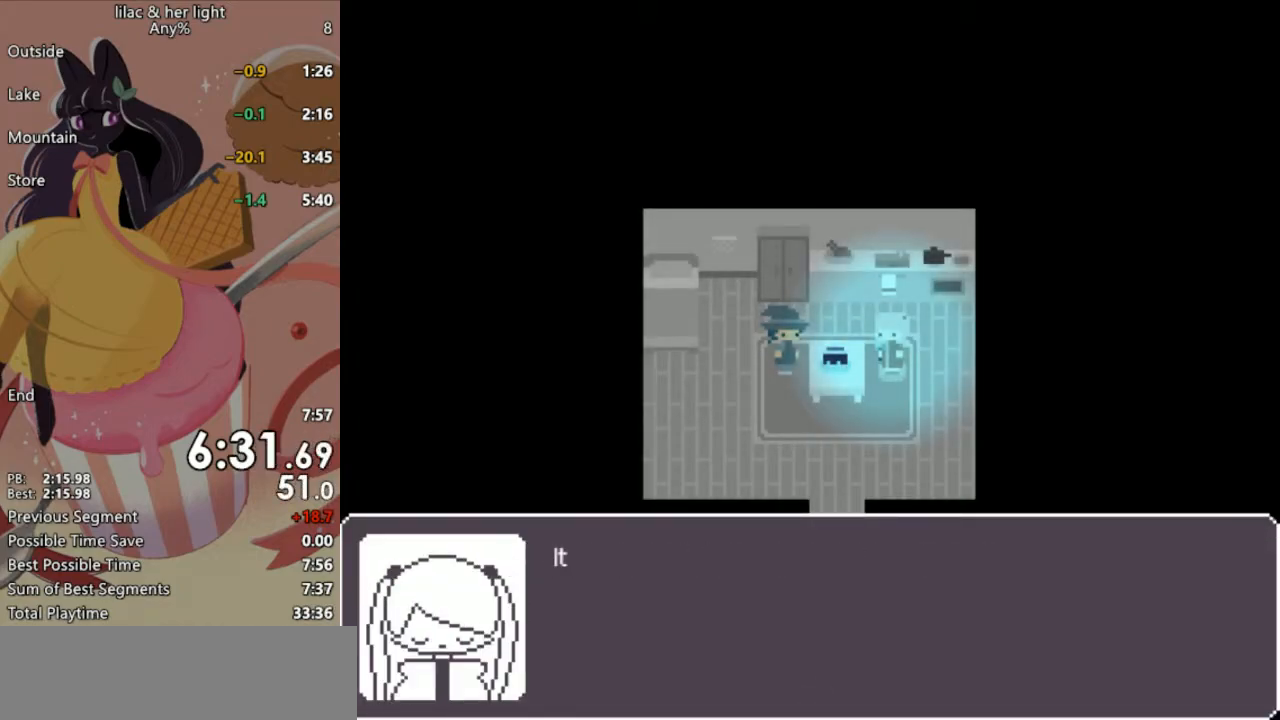
{"keys": ["shift", "z"], "events": []}
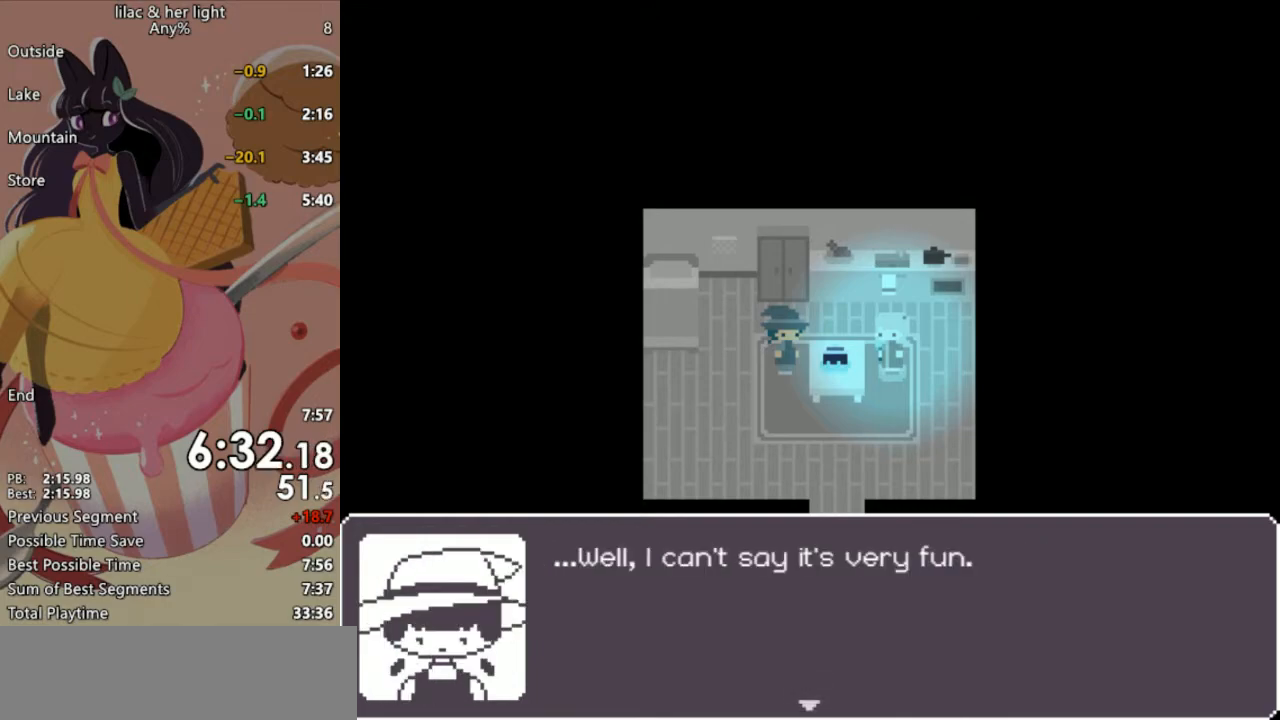
{"keys": ["shift", "z"], "events": []}
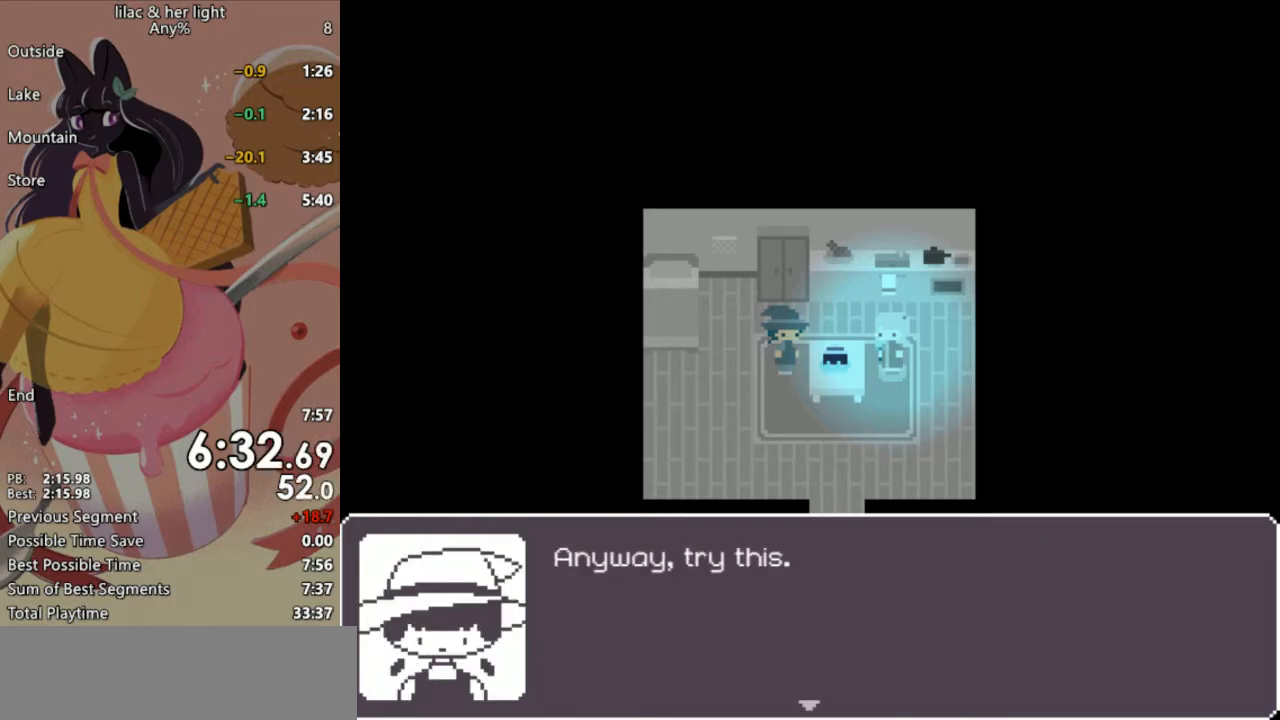
{"keys": ["shift", "z"], "events": []}
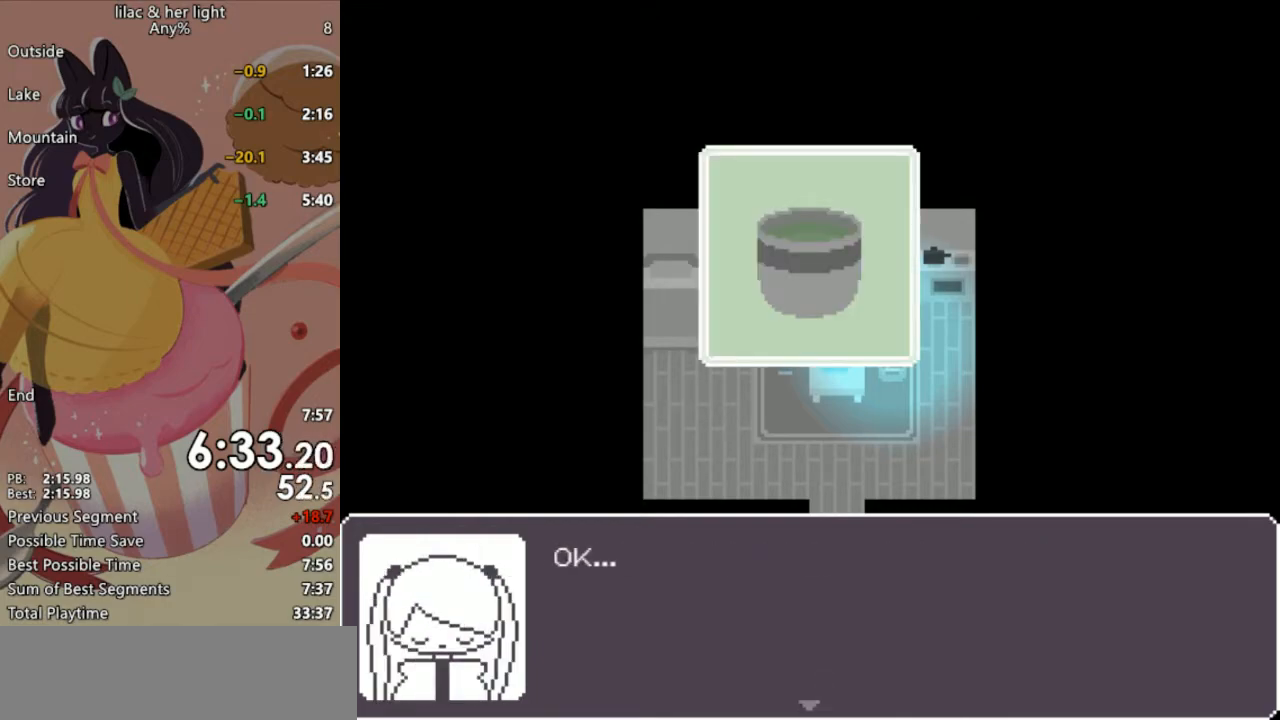
{"keys": ["shift", "z"], "events": []}
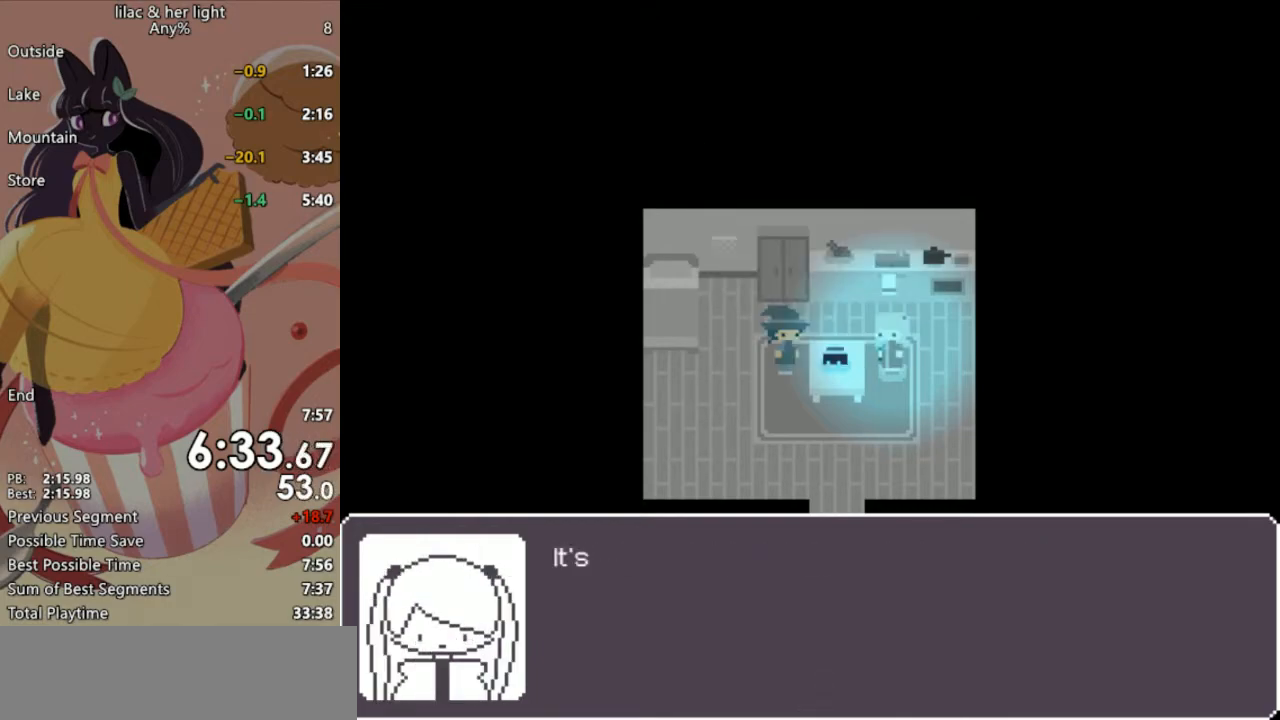
{"keys": ["shift", "z"], "events": []}
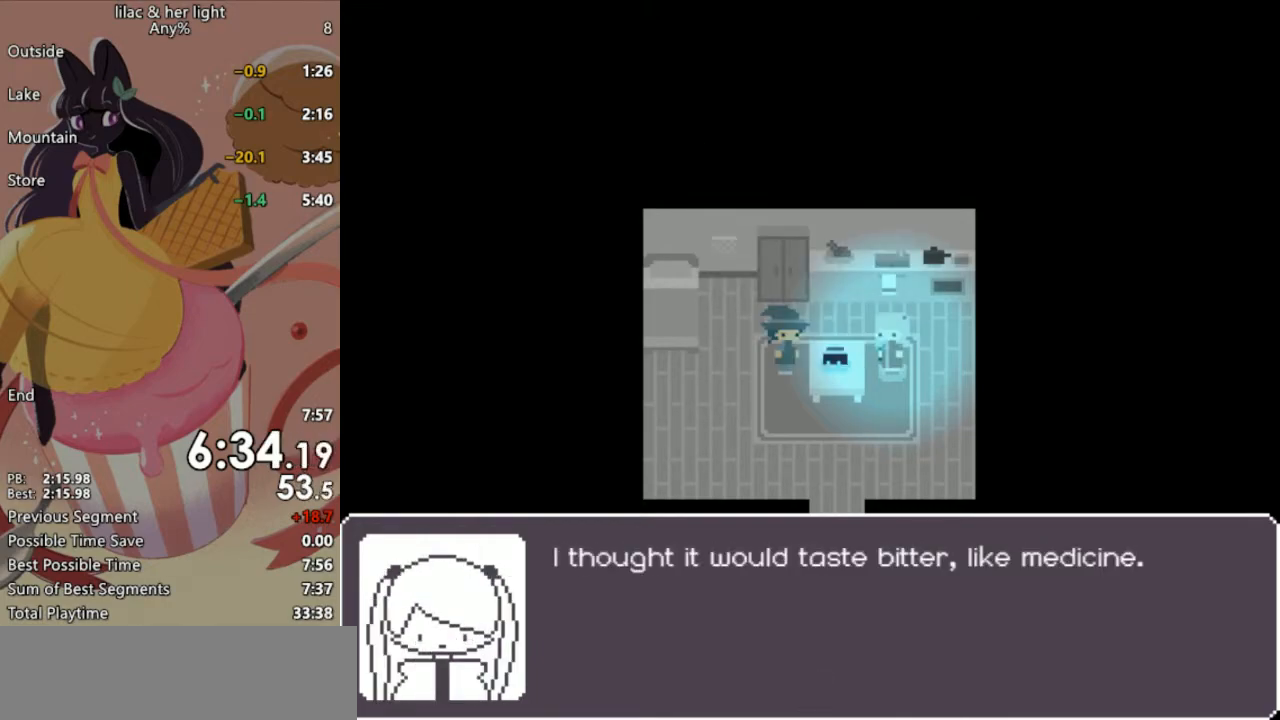
{"keys": ["shift", "z"], "events": []}
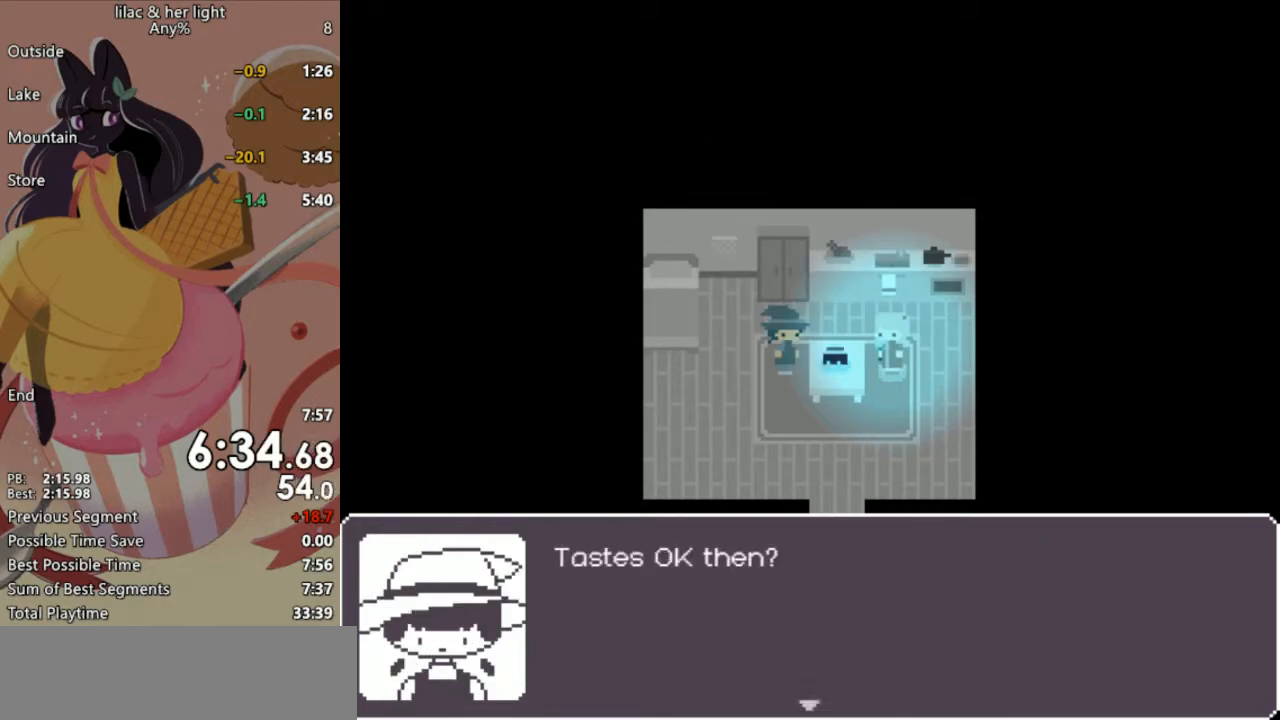
{"keys": ["shift", "z"], "events": []}
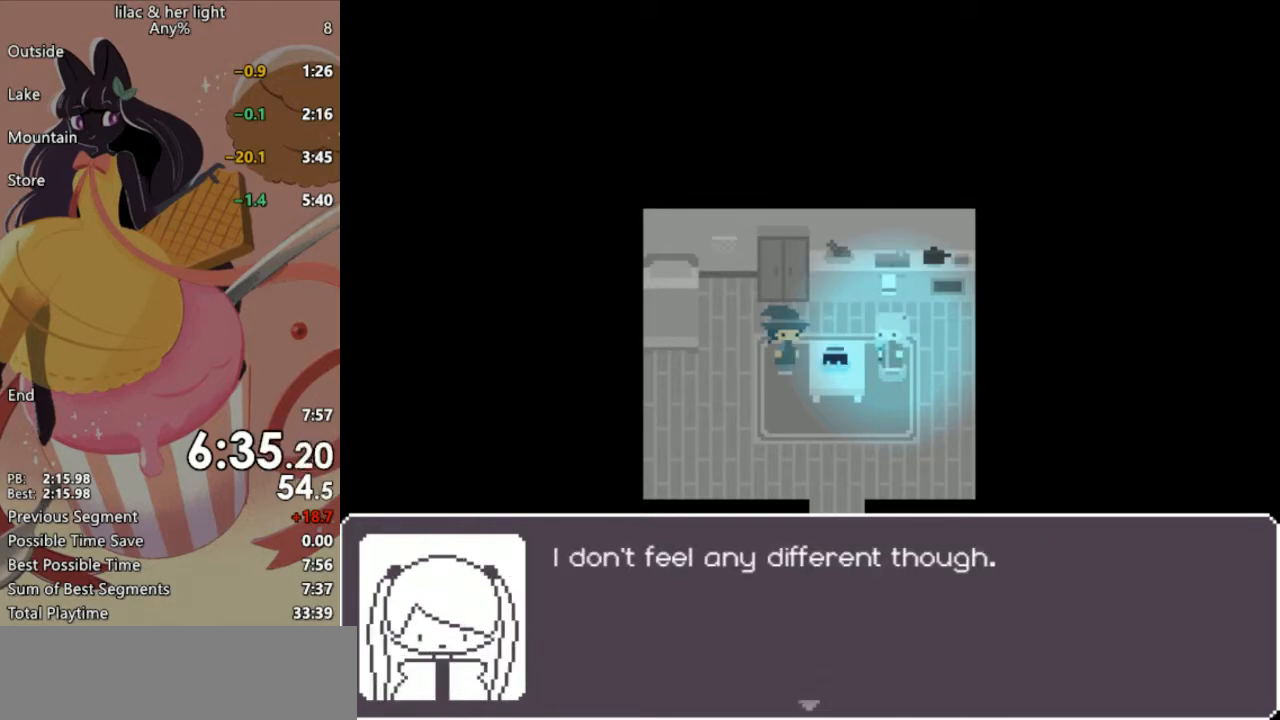
{"keys": ["shift", "z"], "events": []}
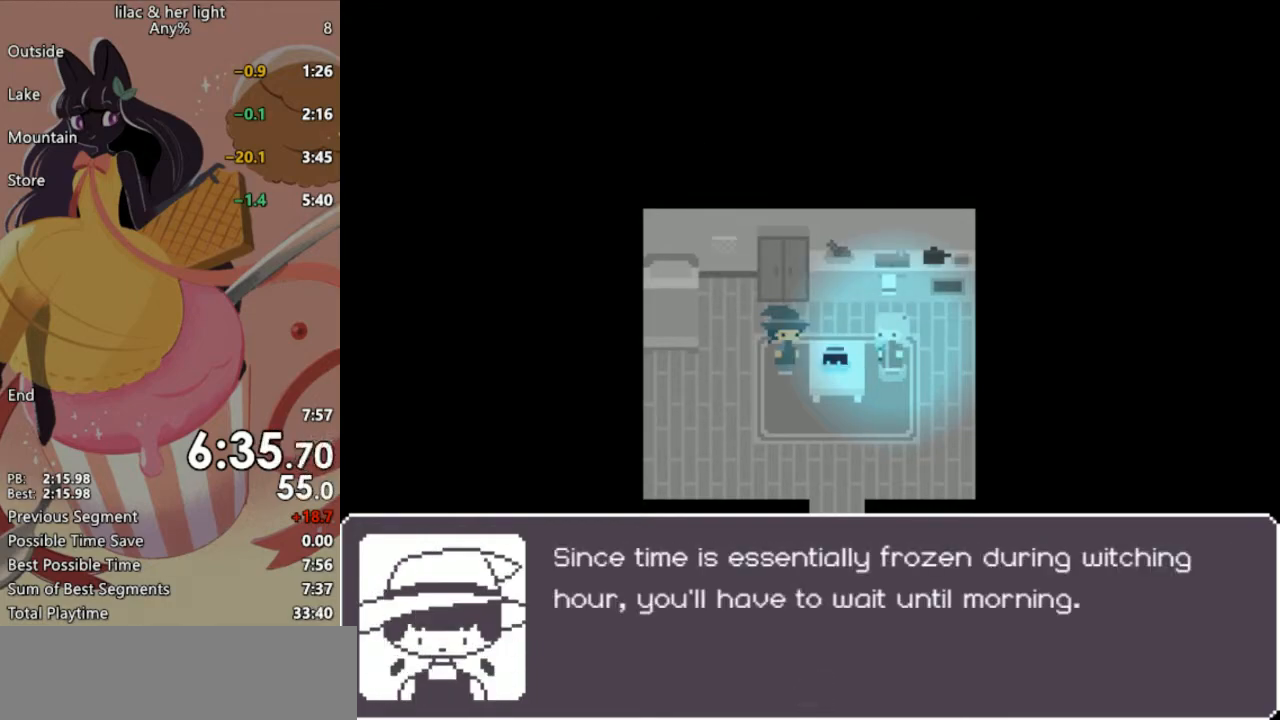
{"keys": ["shift", "z"], "events": []}
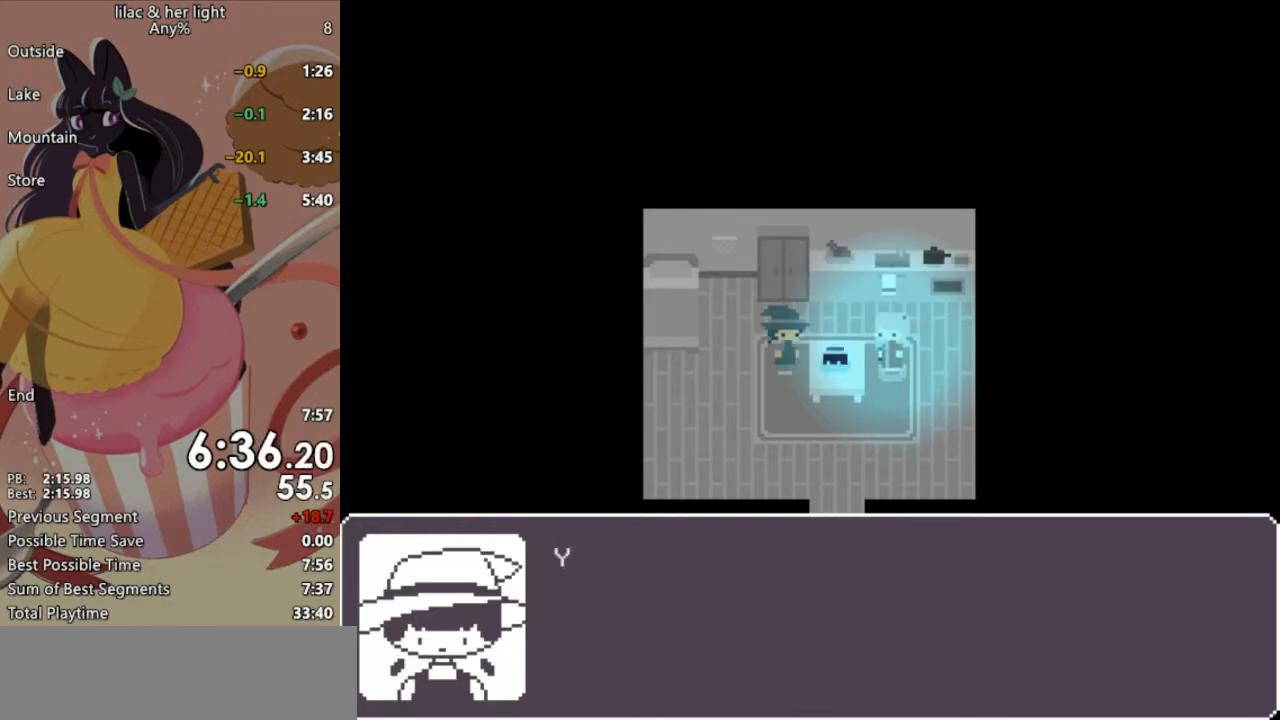
{"keys": ["shift", "z"], "events": []}
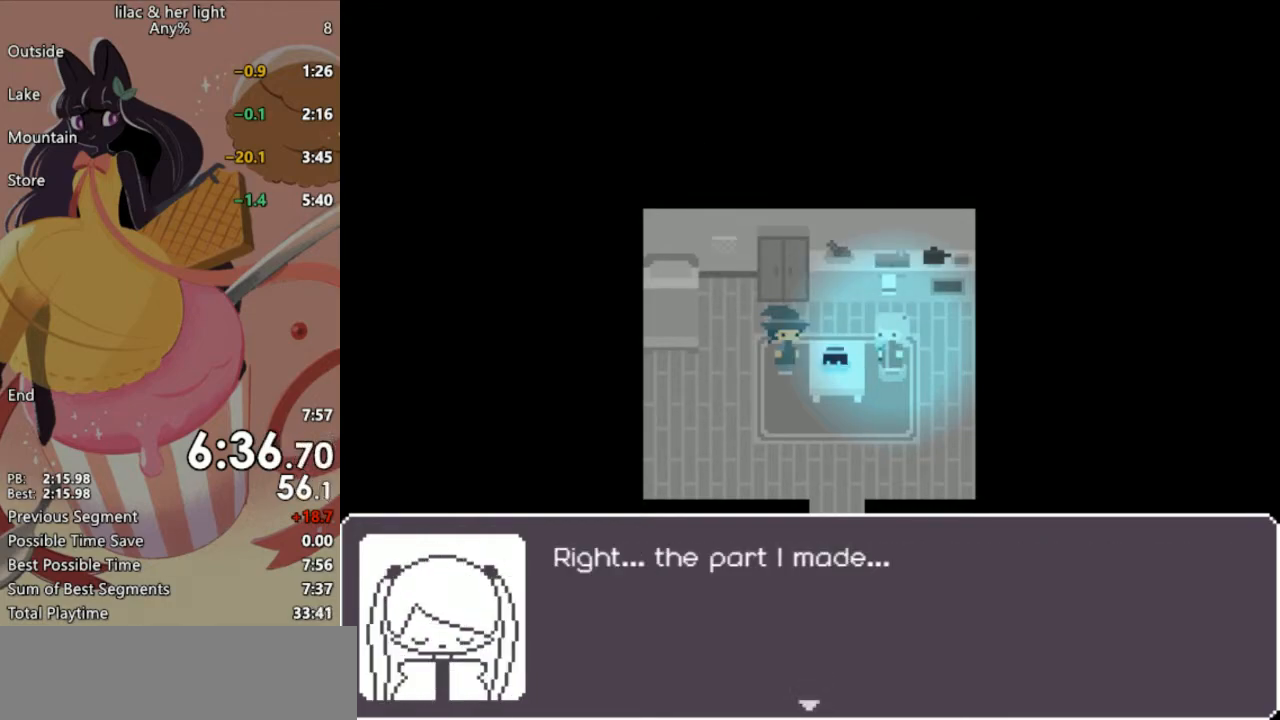
{"keys": ["shift", "z"], "events": []}
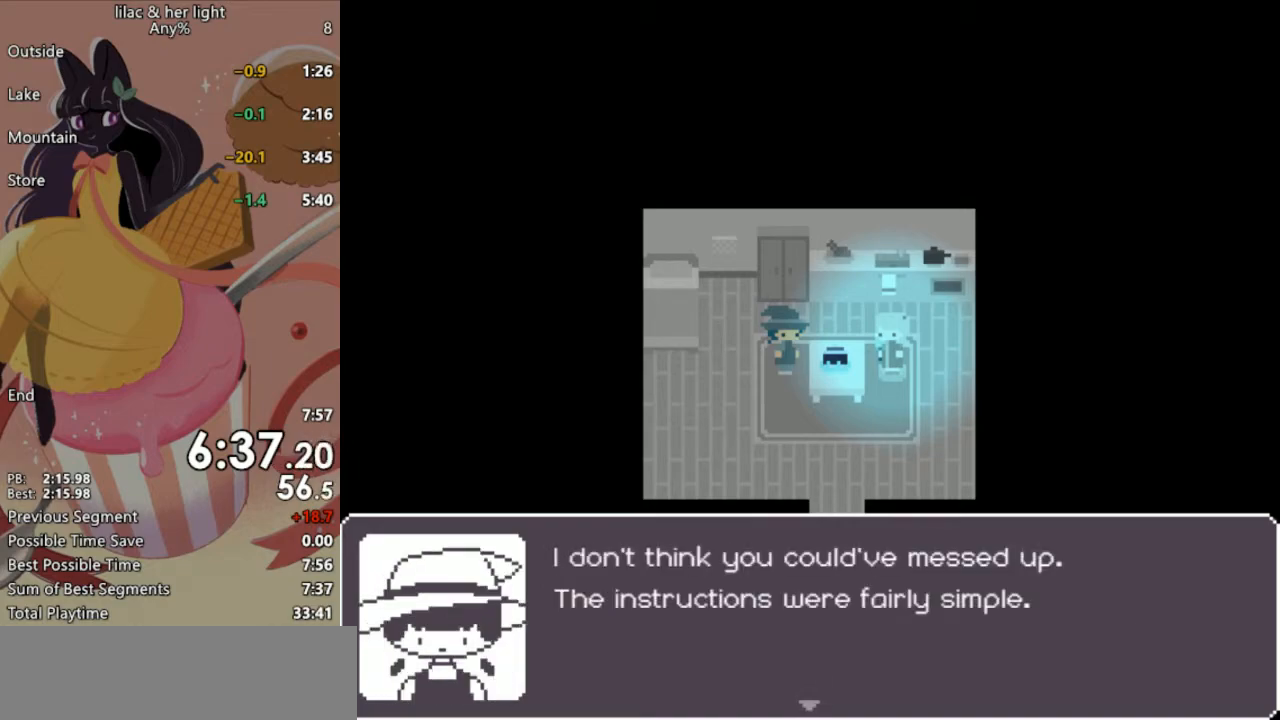
{"keys": ["shift", "z"], "events": []}
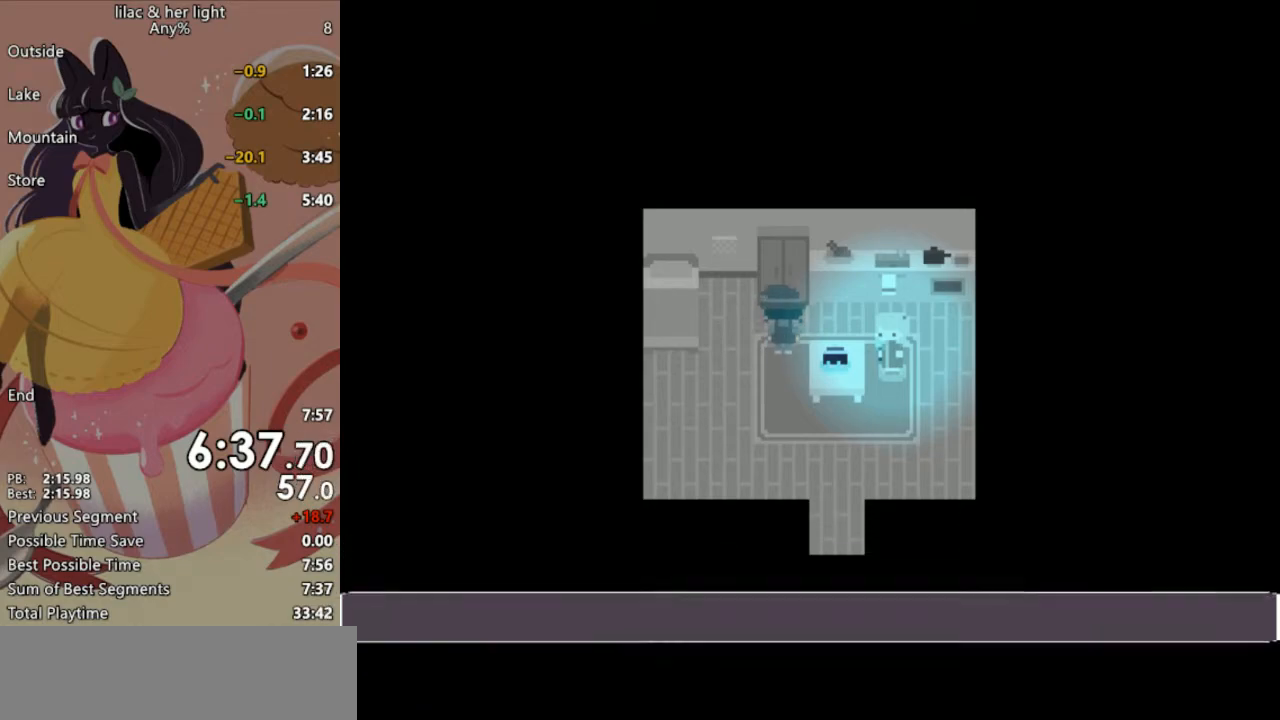
{"keys": ["shift", "z"], "events": []}
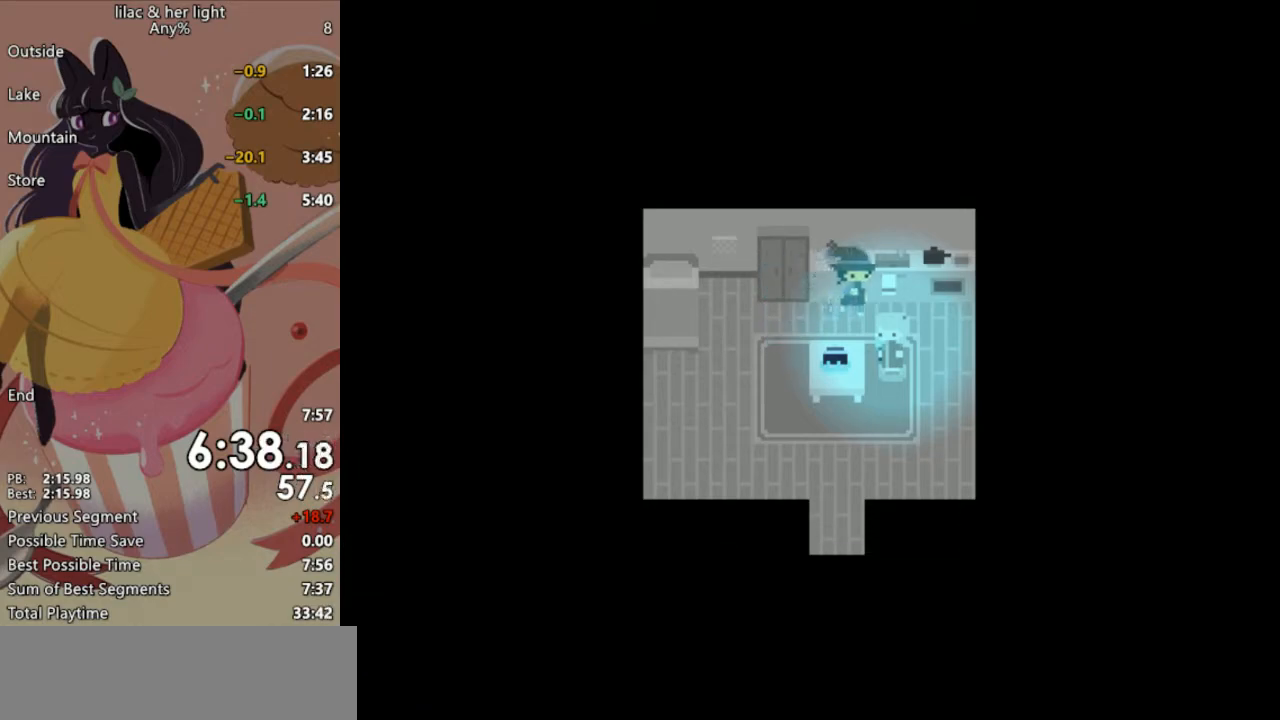
{"keys": ["shift", "z"], "events": []}
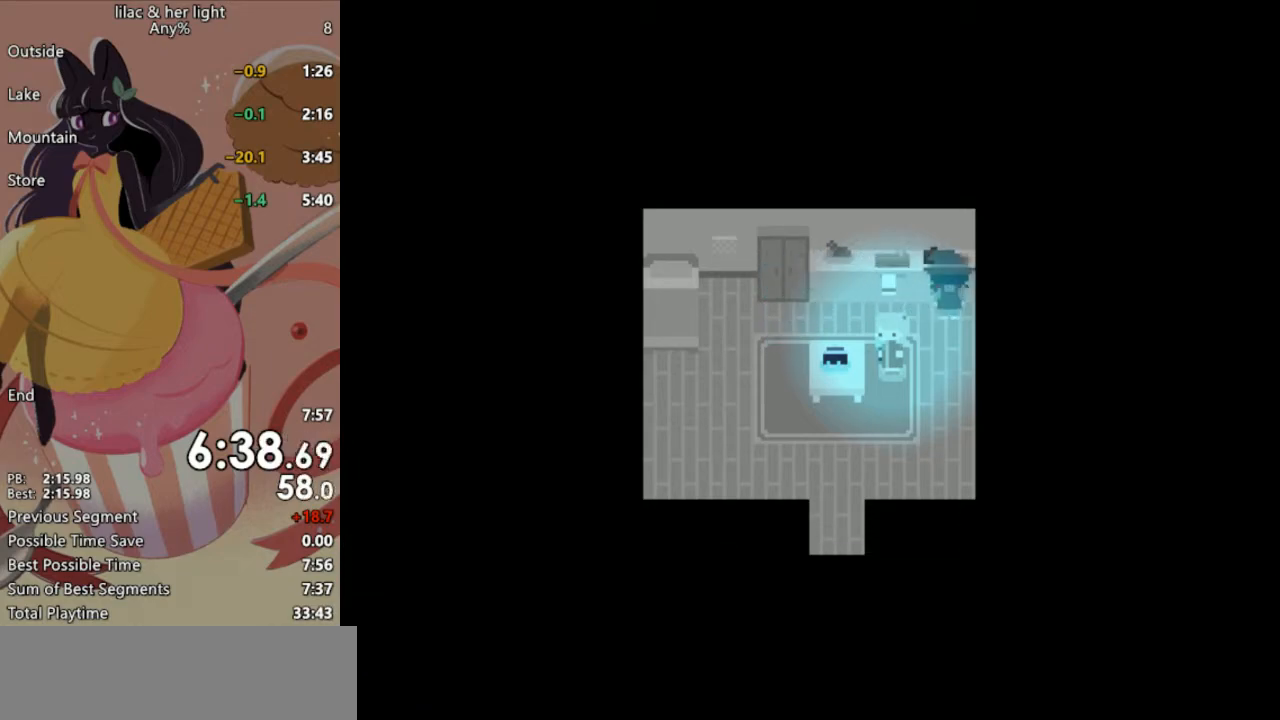
{"keys": ["shift", "z"], "events": []}
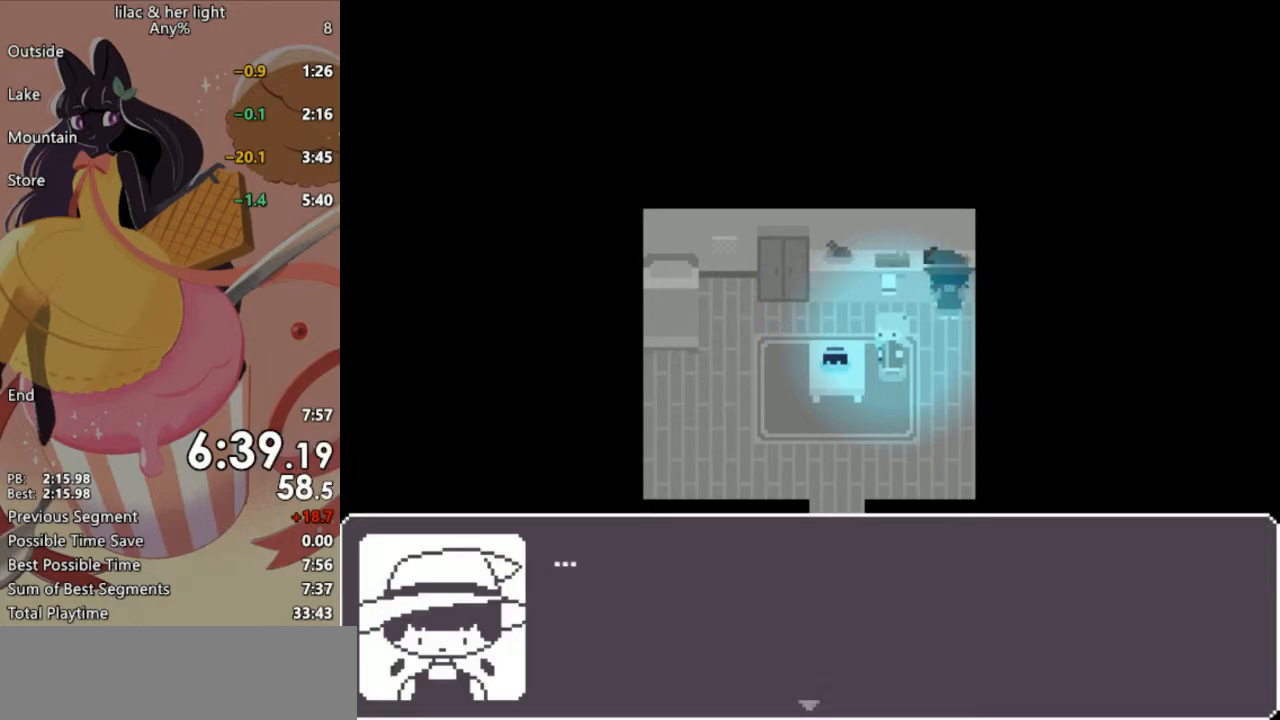
{"keys": ["shift", "z"], "events": []}
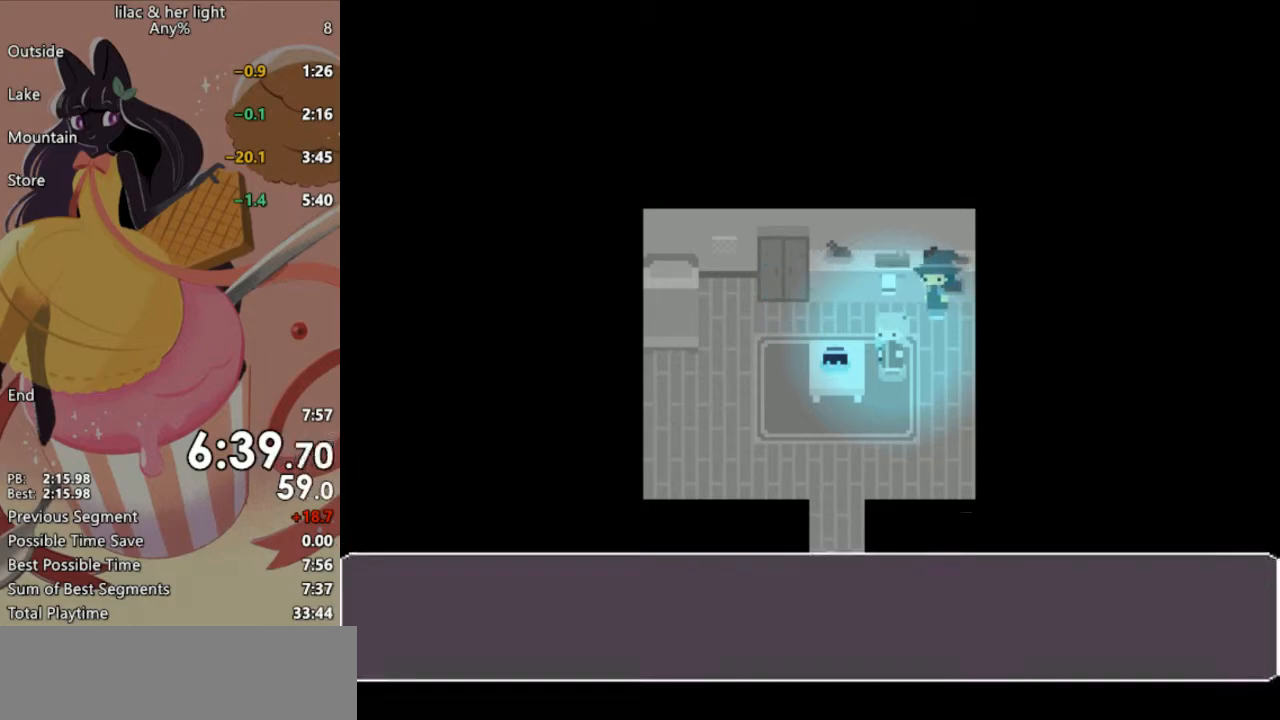
{"keys": ["shift", "z"], "events": []}
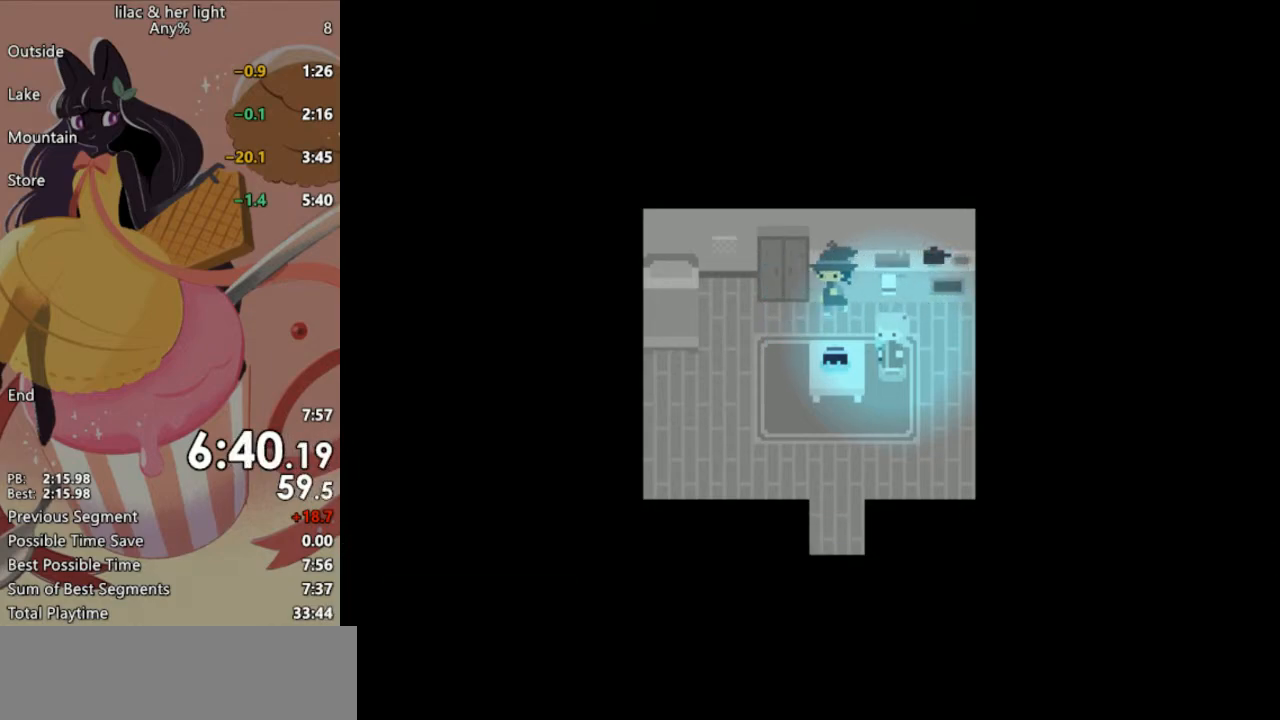
{"keys": ["shift", "z"], "events": []}